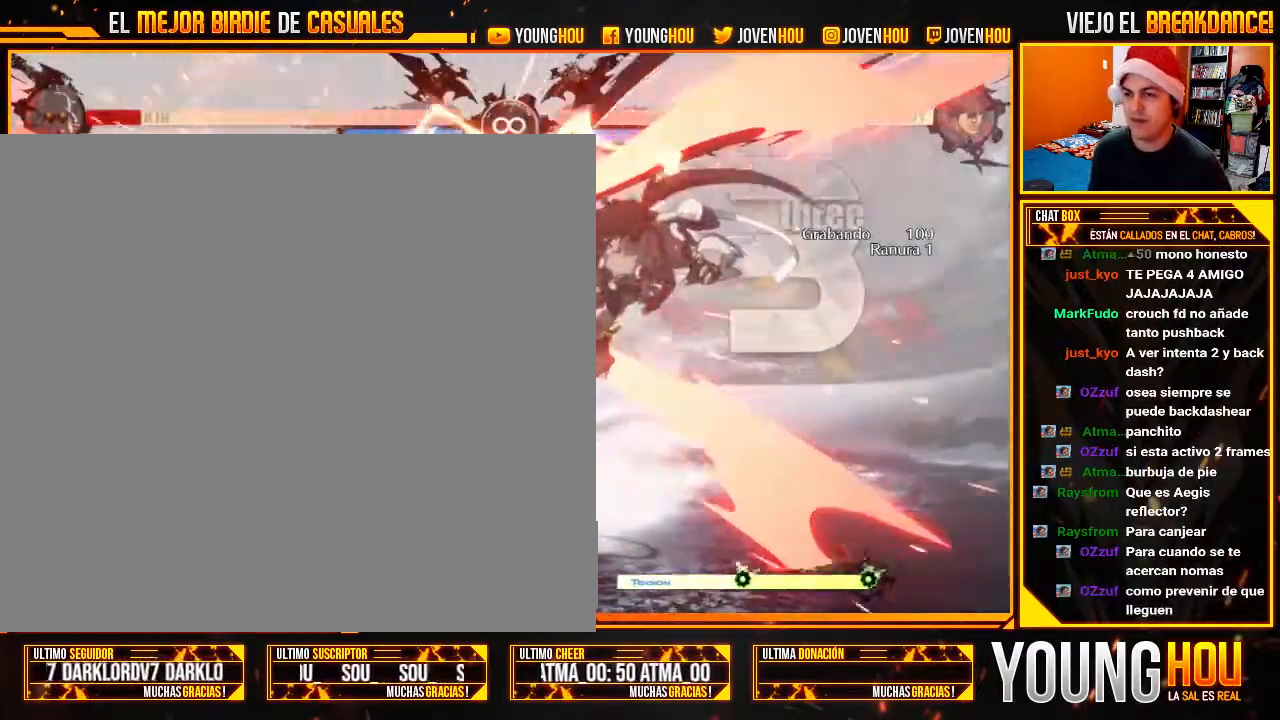
Gameplay with a controller (arcade stick); each line is a JSON object with the inputs held at the frame after it (dt_ms = milliseconds from this image to that frame). "events" lists button and stick changes between this image and that frame as [ms after this image, input, new state], when the widget could be followed in between. Not read: L3 R3.
{"dt_ms": 1000, "buttons": [], "left_stick": "center"}
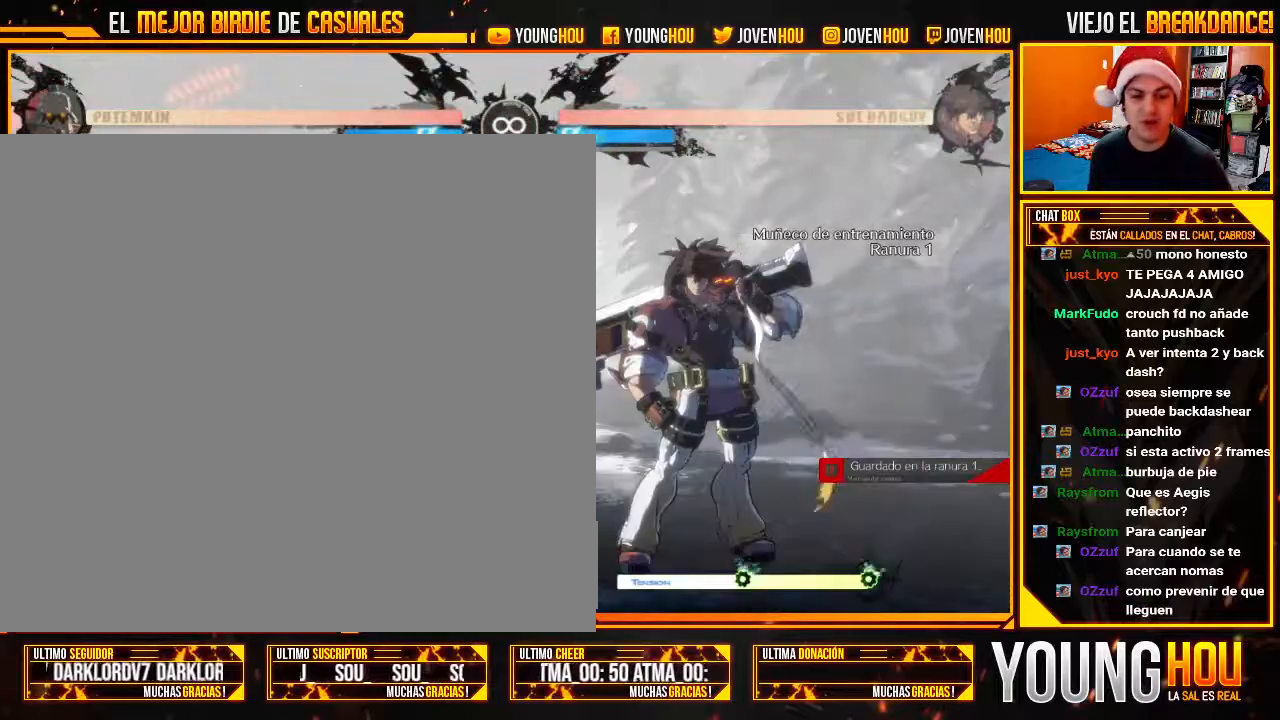
{"dt_ms": 500, "buttons": [], "left_stick": "center", "events": []}
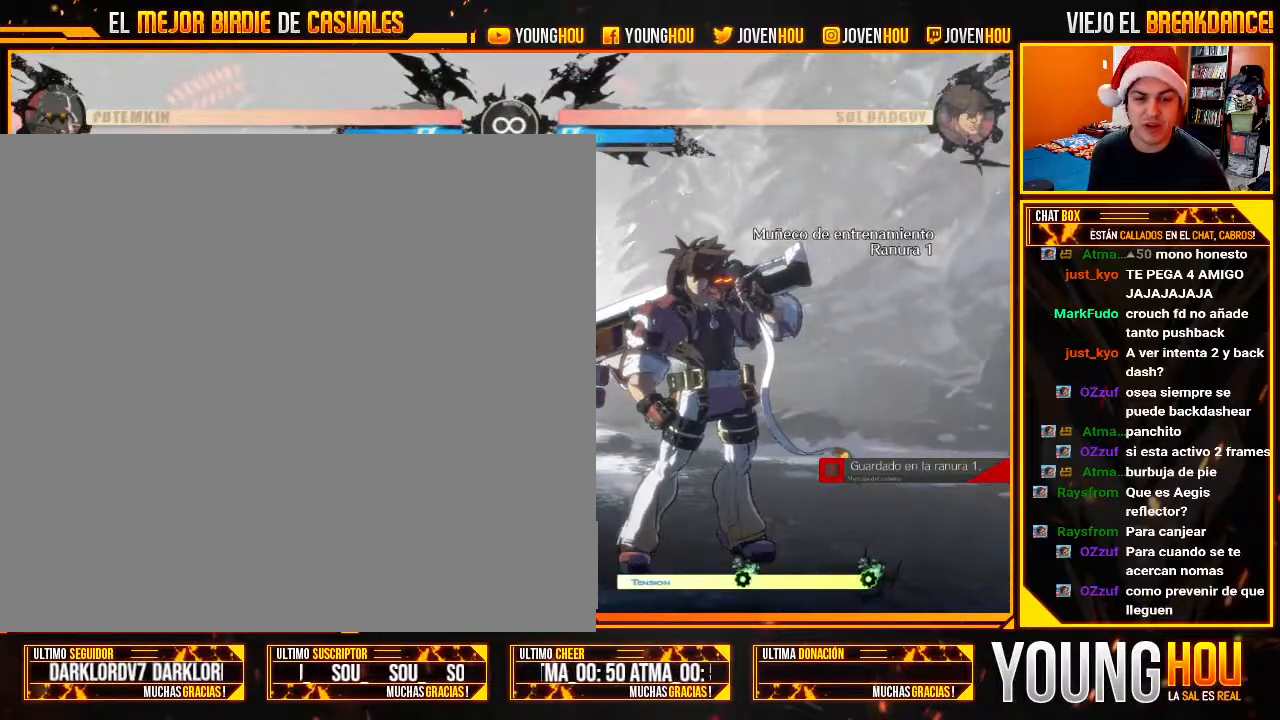
{"dt_ms": 500, "buttons": [], "left_stick": "center", "events": [[18, "left_stick", "left"], [268, "left_stick", "center"], [321, "left_stick", "down-right"], [411, "left_stick", "center"]]}
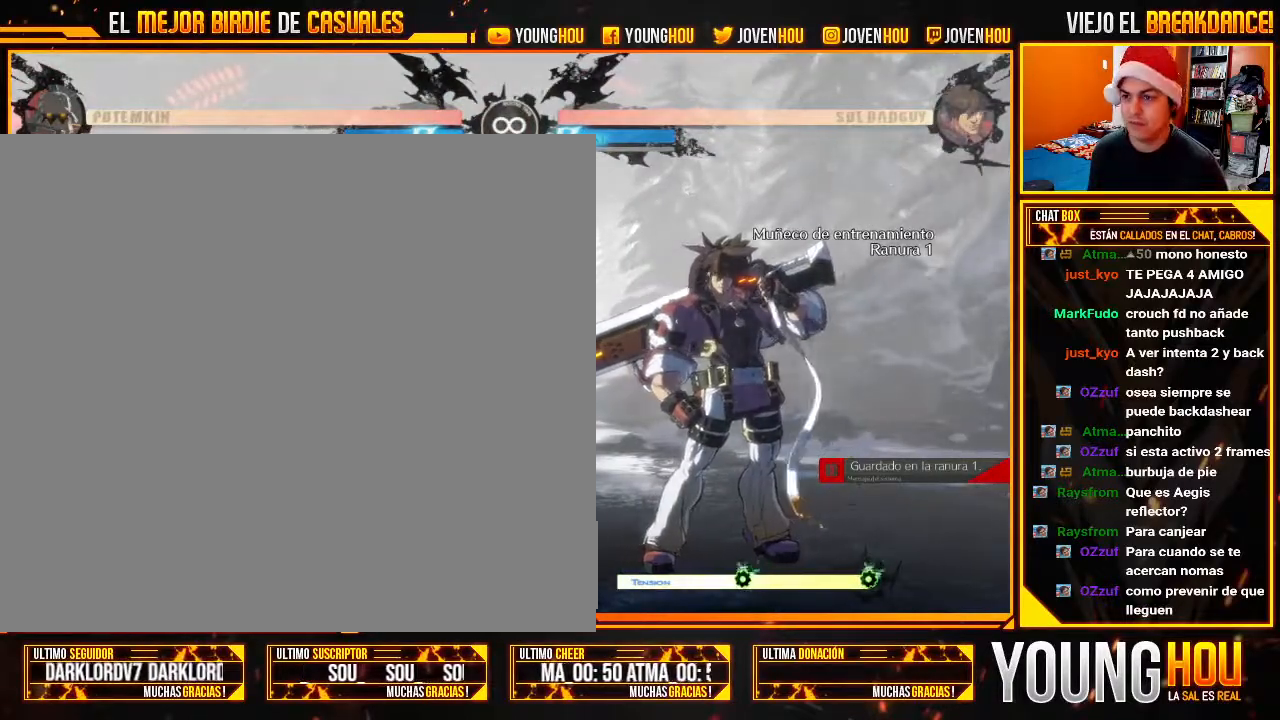
{"dt_ms": 500, "buttons": ["L2"], "left_stick": "center", "events": [[268, "L2", "down"], [321, "L2", "up"], [411, "L2", "down"]]}
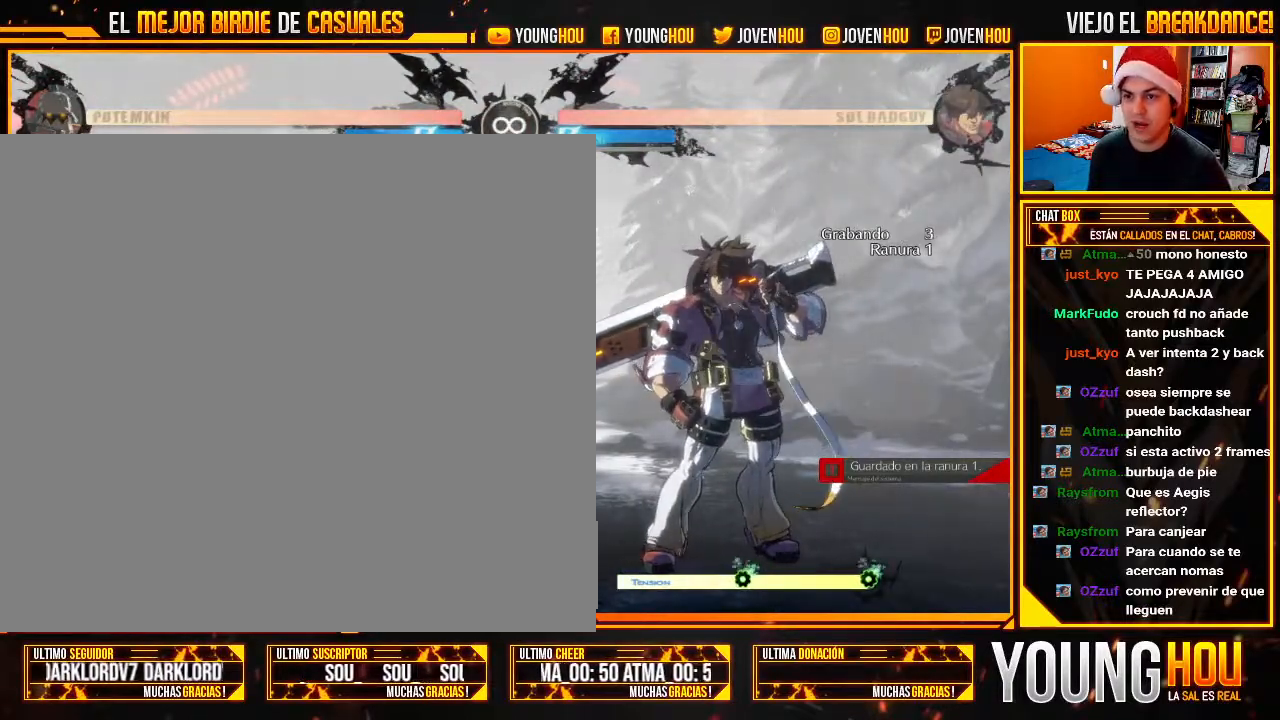
{"dt_ms": 500, "buttons": [], "left_stick": "center", "events": [[18, "L2", "up"], [161, "left_stick", "down-right"], [268, "TRIANGLE", "down"], [321, "TRIANGLE", "up"], [375, "left_stick", "left"], [411, "CROSS", "down"], [464, "CROSS", "up"], [464, "left_stick", "center"]]}
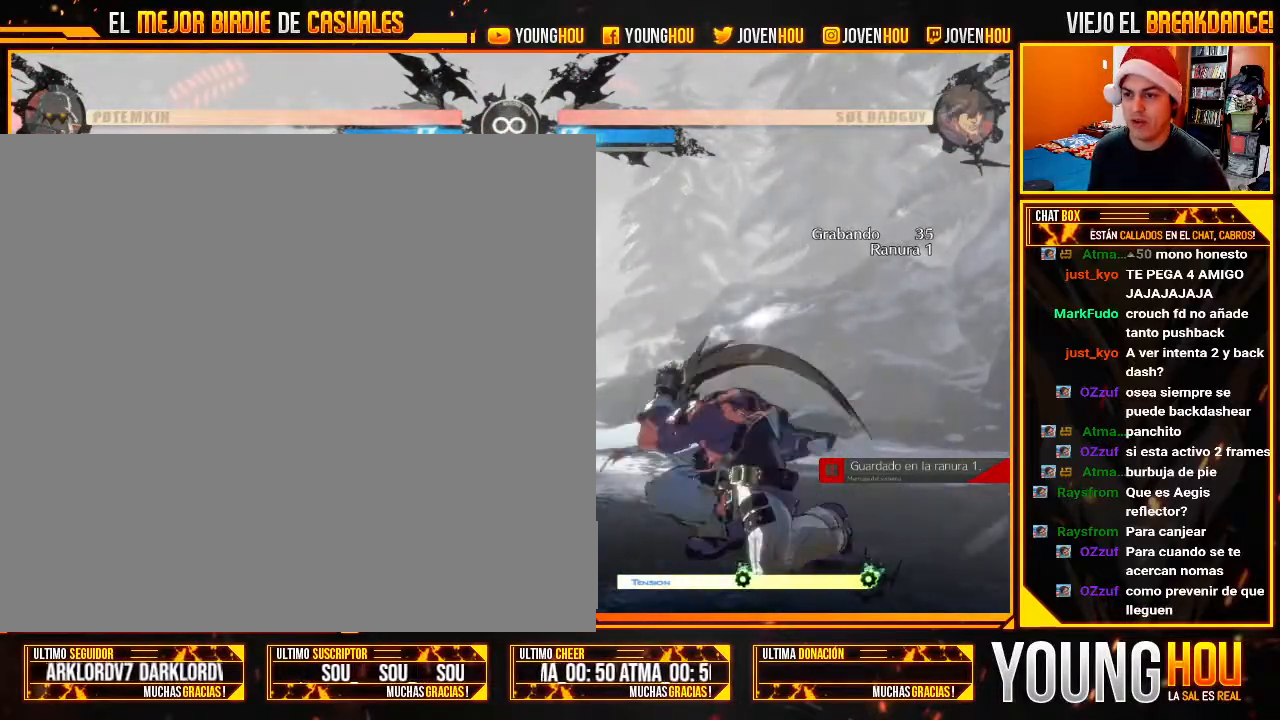
{"dt_ms": 500, "buttons": [], "left_stick": "right", "events": [[411, "left_stick", "right"]]}
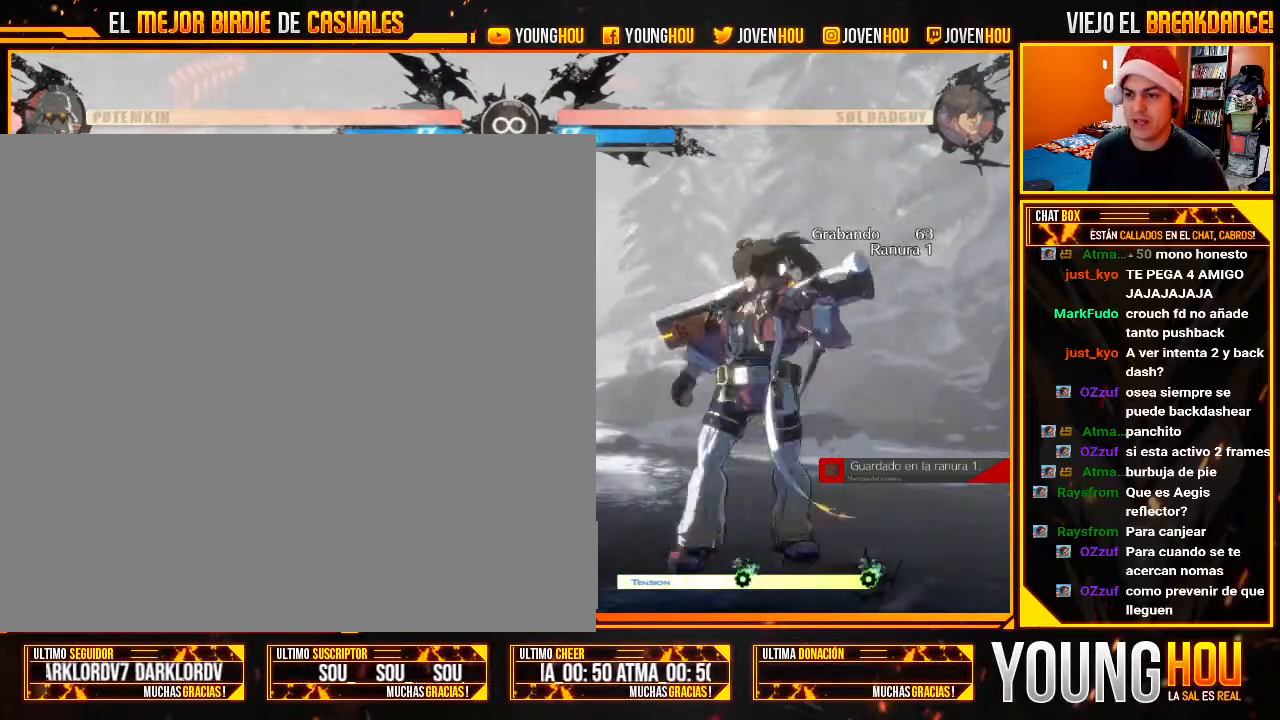
{"dt_ms": 500, "buttons": [], "left_stick": "center", "events": [[214, "left_stick", "center"], [411, "L2", "down"], [464, "L2", "up"]]}
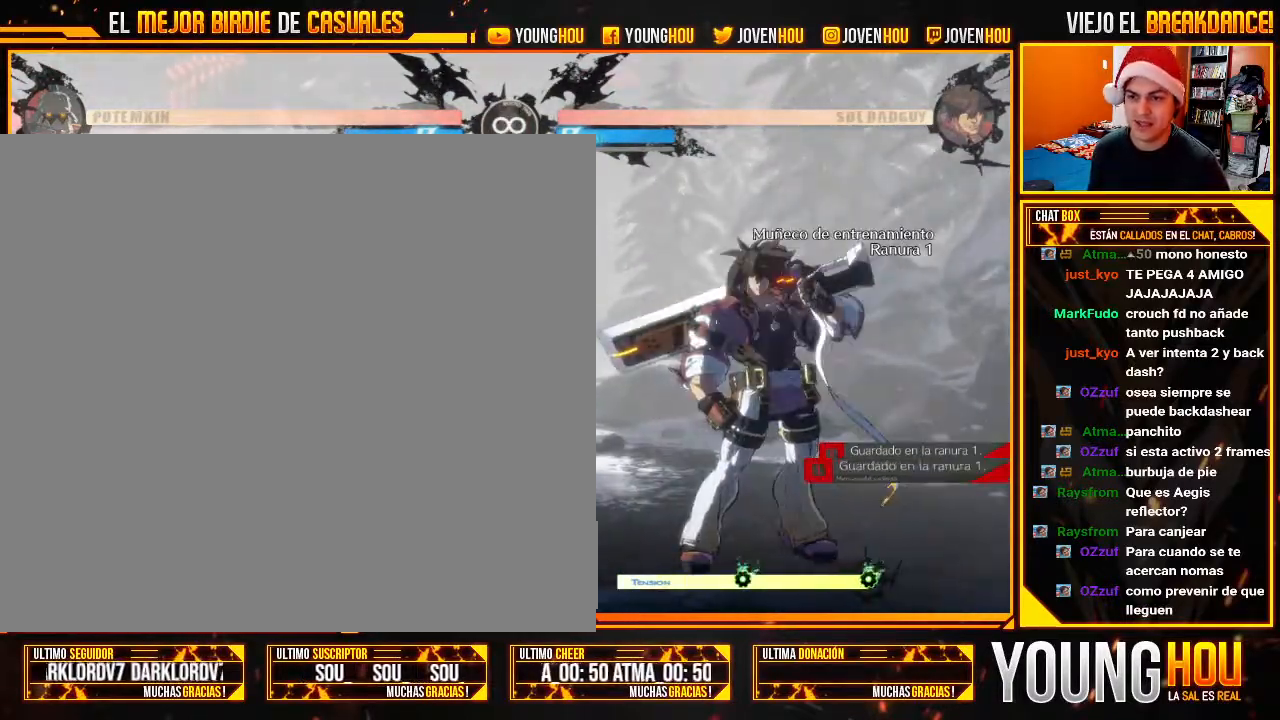
{"dt_ms": 500, "buttons": [], "left_stick": "center", "events": [[71, "left_stick", "right"], [161, "left_stick", "center"]]}
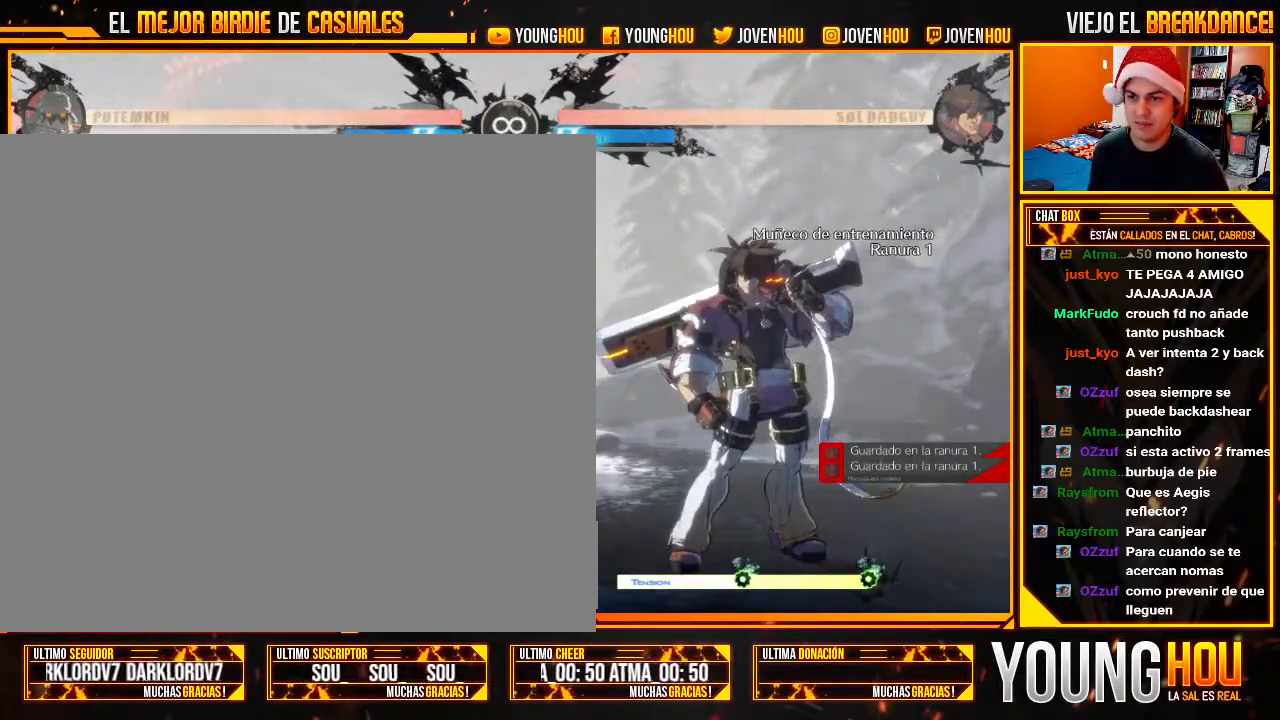
{"dt_ms": 500, "buttons": [], "left_stick": "down-right", "events": [[54, "L2", "down"], [107, "L2", "up"], [232, "L2", "down"], [304, "L2", "up"], [411, "left_stick", "right"], [464, "left_stick", "down-right"]]}
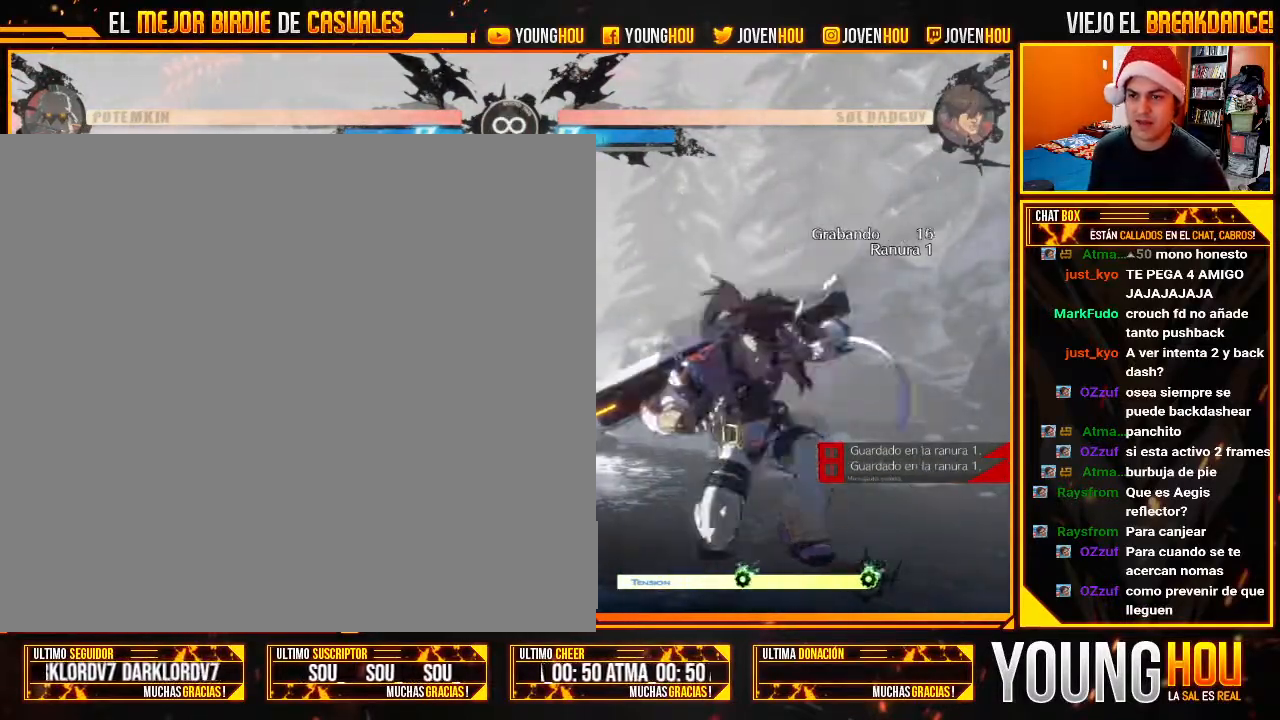
{"dt_ms": 500, "buttons": [], "left_stick": "center", "events": [[89, "TRIANGLE", "down"], [125, "TRIANGLE", "up"], [214, "left_stick", "down-left"], [268, "CROSS", "down"], [304, "CROSS", "up"], [339, "left_stick", "center"]]}
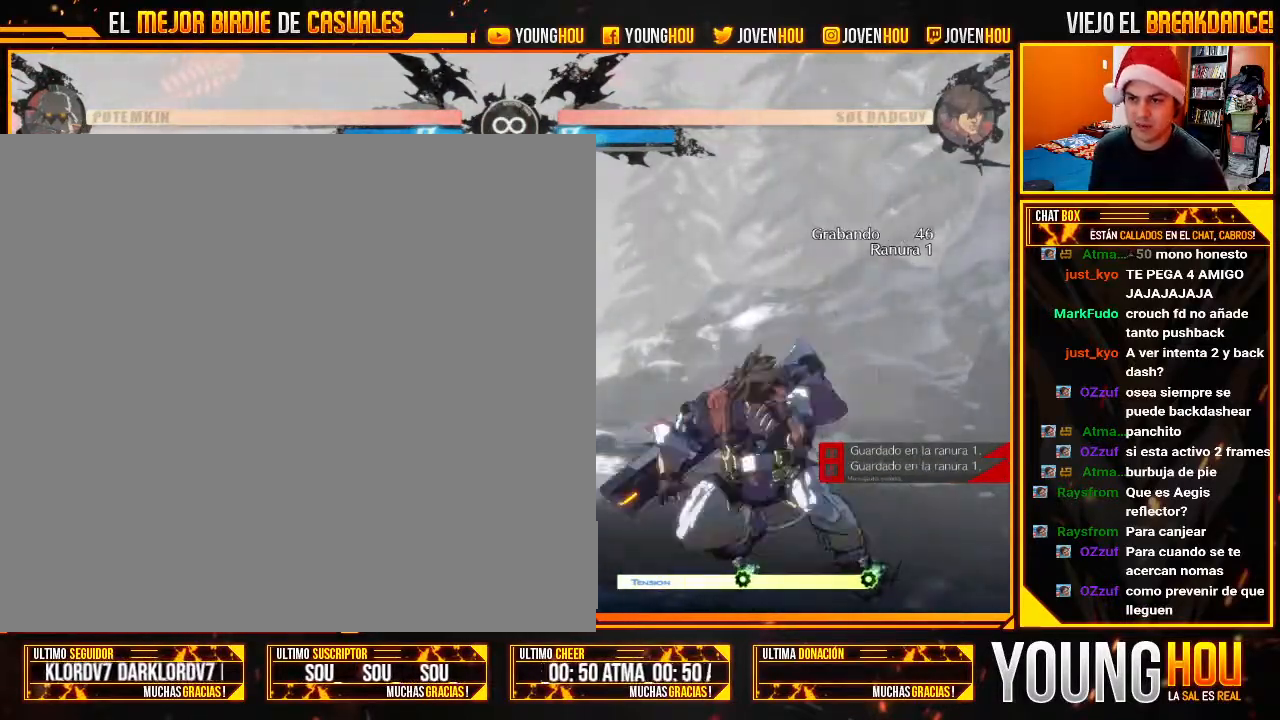
{"dt_ms": 500, "buttons": [], "left_stick": "down-right", "events": [[268, "left_stick", "down-right"], [411, "TRIANGLE", "down"], [464, "TRIANGLE", "up"]]}
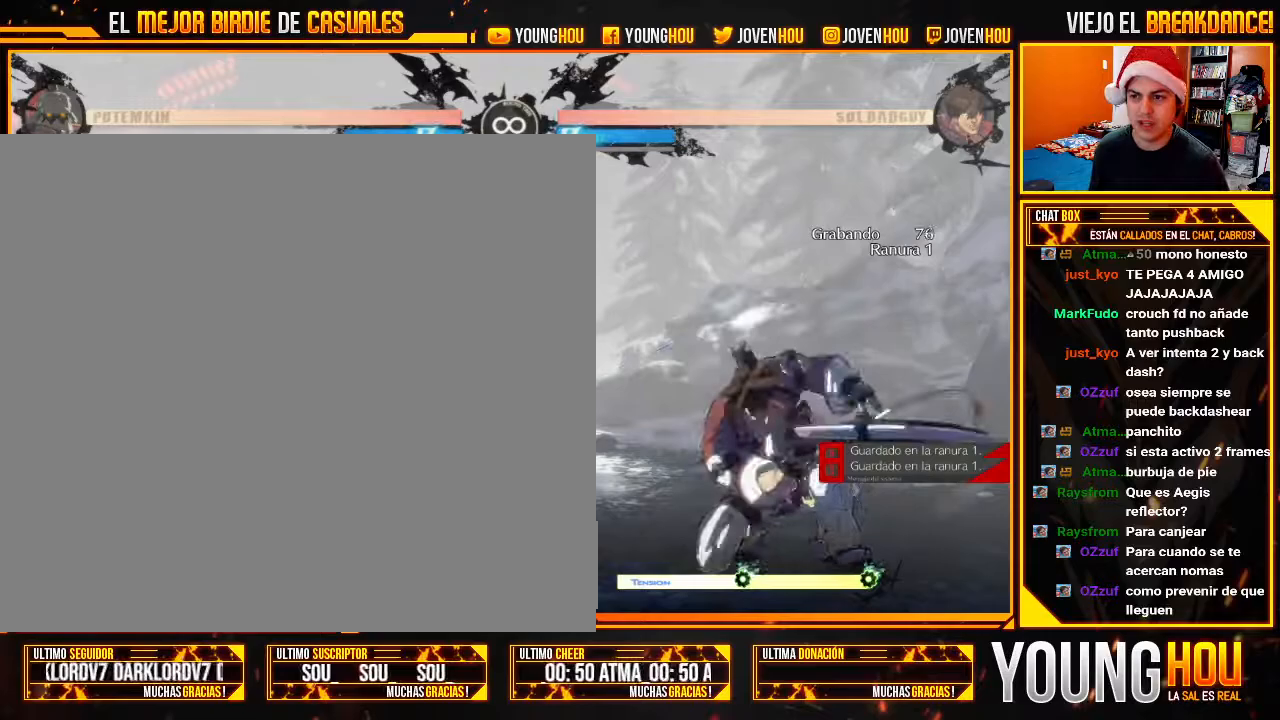
{"dt_ms": 500, "buttons": [], "left_stick": "left", "events": [[36, "left_stick", "down-left"], [89, "CROSS", "down"], [125, "CROSS", "up"], [161, "left_stick", "center"], [464, "left_stick", "left"]]}
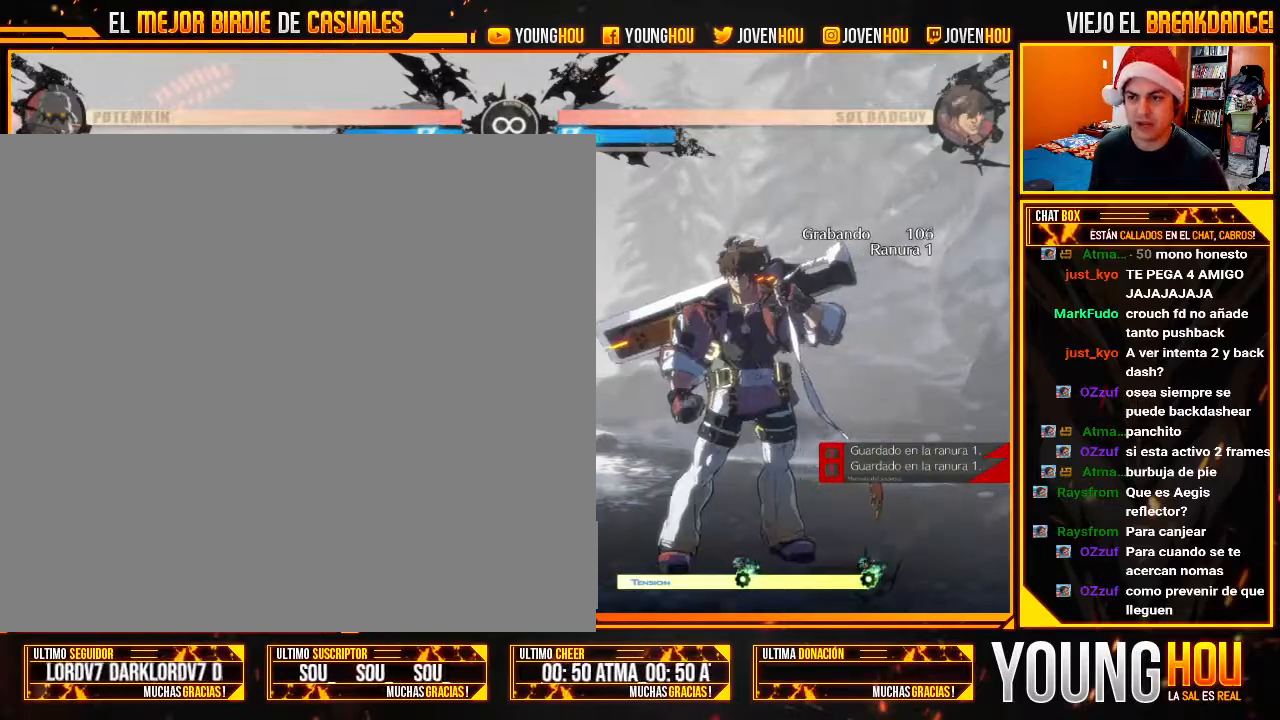
{"dt_ms": 1000, "buttons": [], "left_stick": "left"}